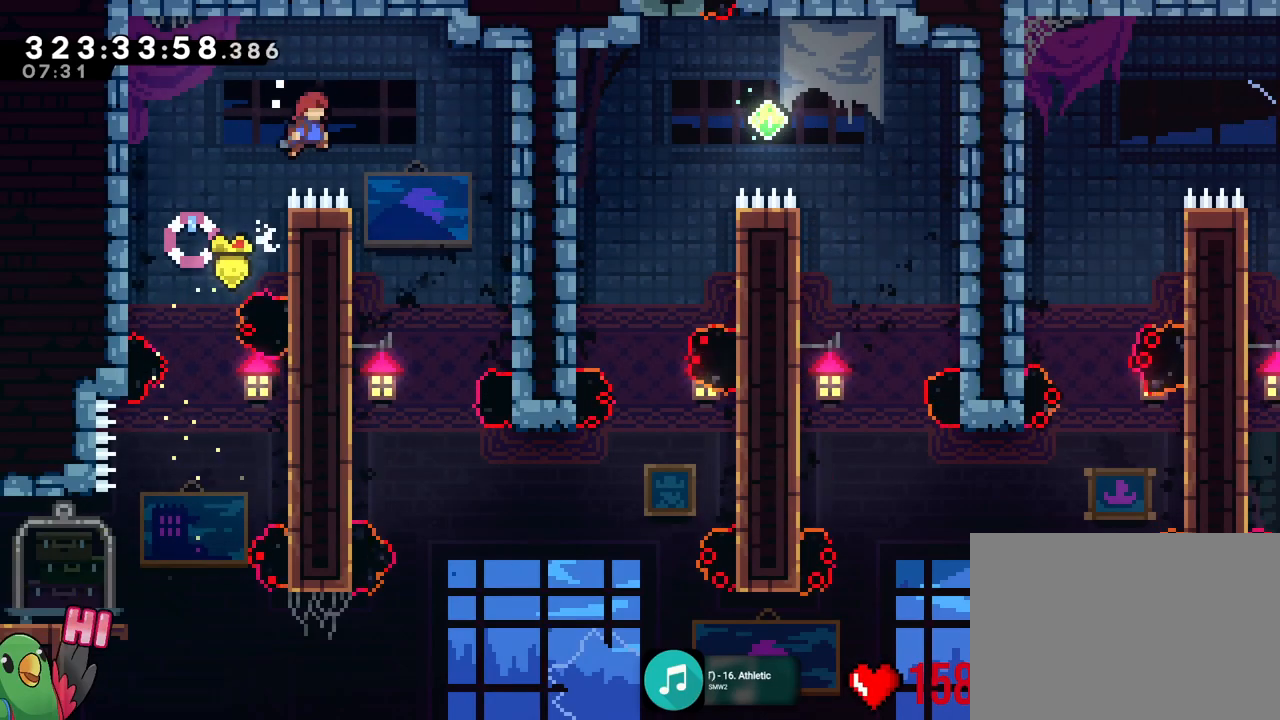
Gameplay with a controller (Nintendo layout); each line is a JSON object with the inputs held at the frame after it. "events" lists button and stick changes between this image and that frame as [ms after this image, input, new state], when the widget could be followed in between. Not read: HOME L3 R3 SELECT.
{"buttons": [], "left_stick": "right", "right_stick": "center"}
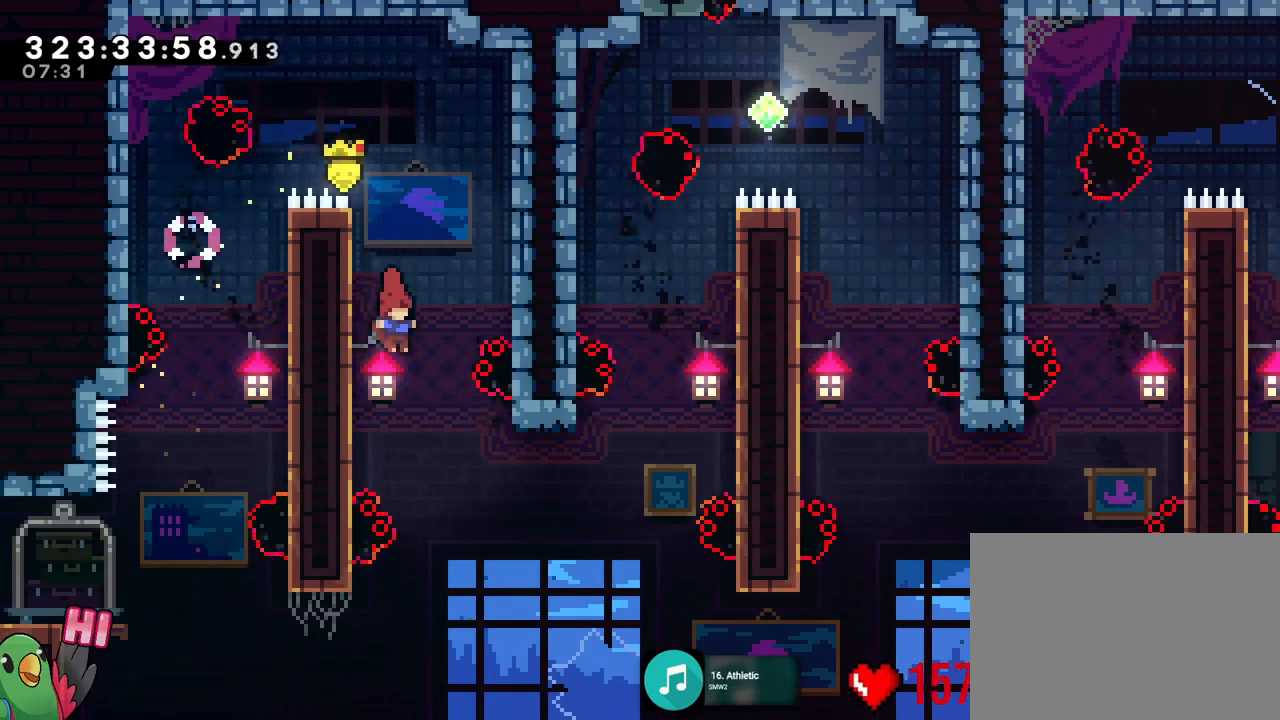
{"buttons": ["Y"], "left_stick": "up-right", "right_stick": "center", "events": [[67, "left_stick", "up-right"], [417, "Y", "down"]]}
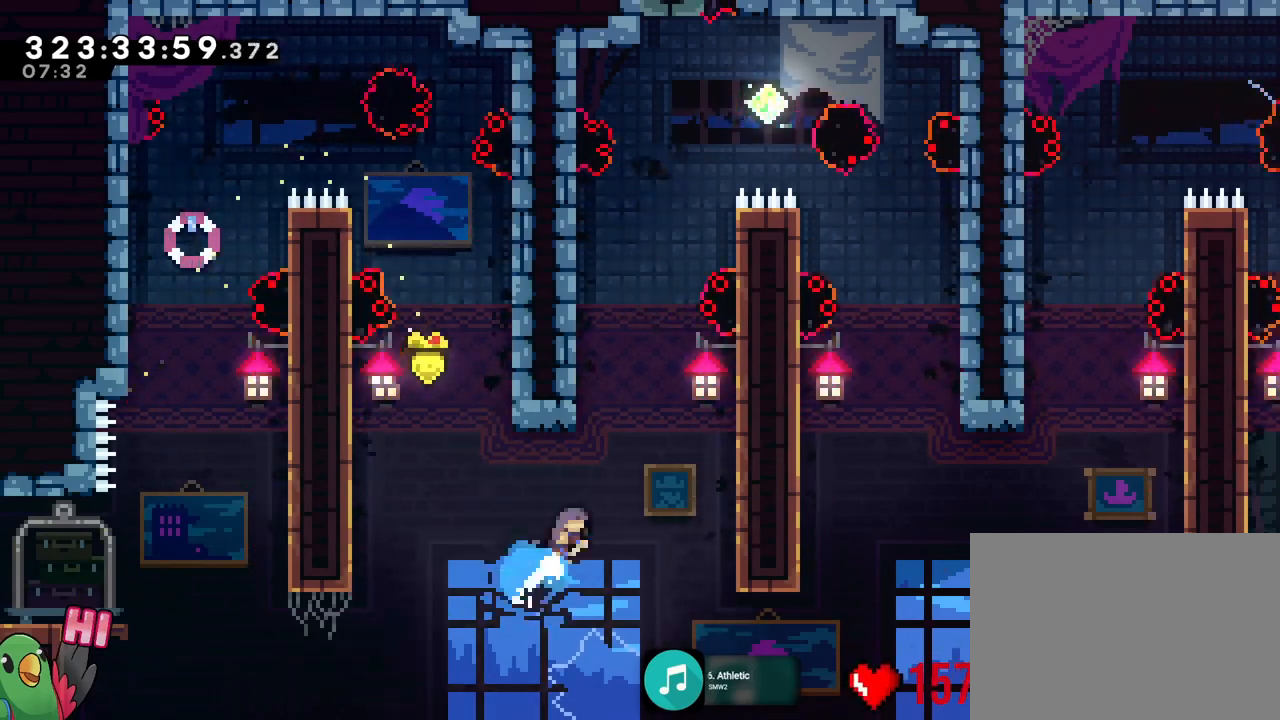
{"buttons": ["B"], "left_stick": "up-left", "right_stick": "center", "events": [[83, "Y", "up"], [117, "left_stick", "right"], [350, "B", "down"], [350, "left_stick", "center"], [400, "left_stick", "up-left"]]}
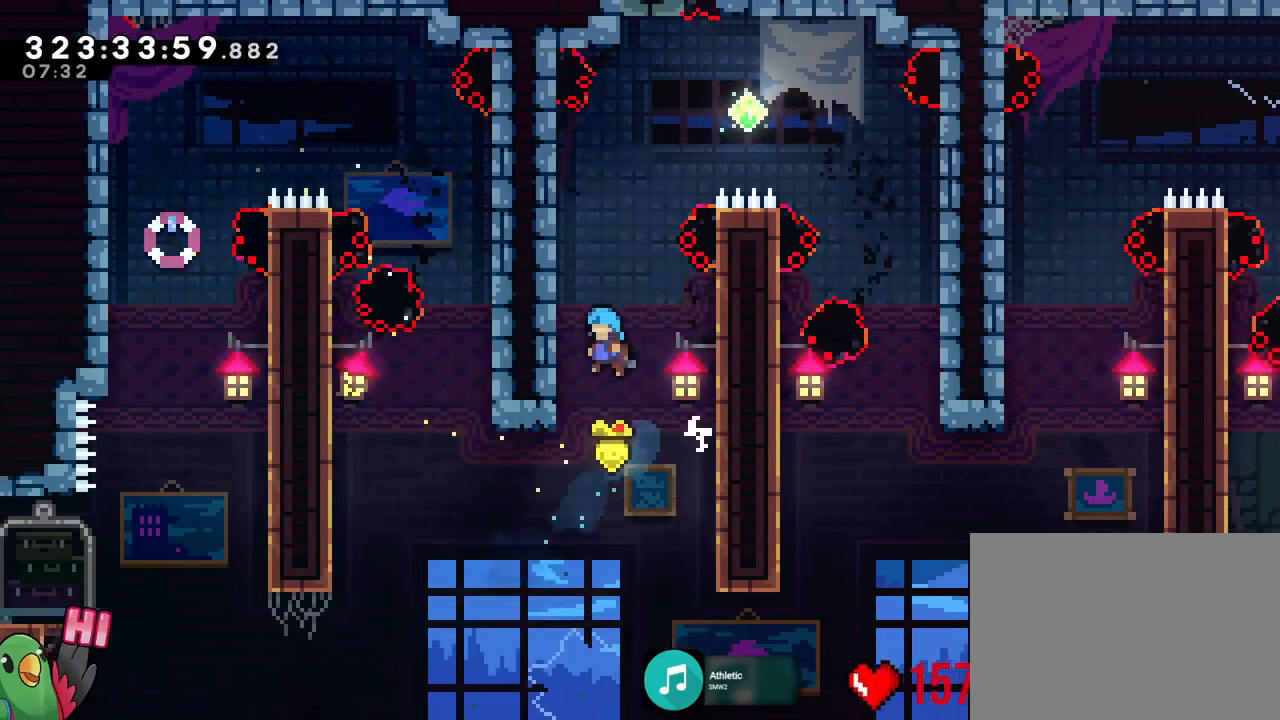
{"buttons": ["B", "R1"], "left_stick": "right", "right_stick": "center"}
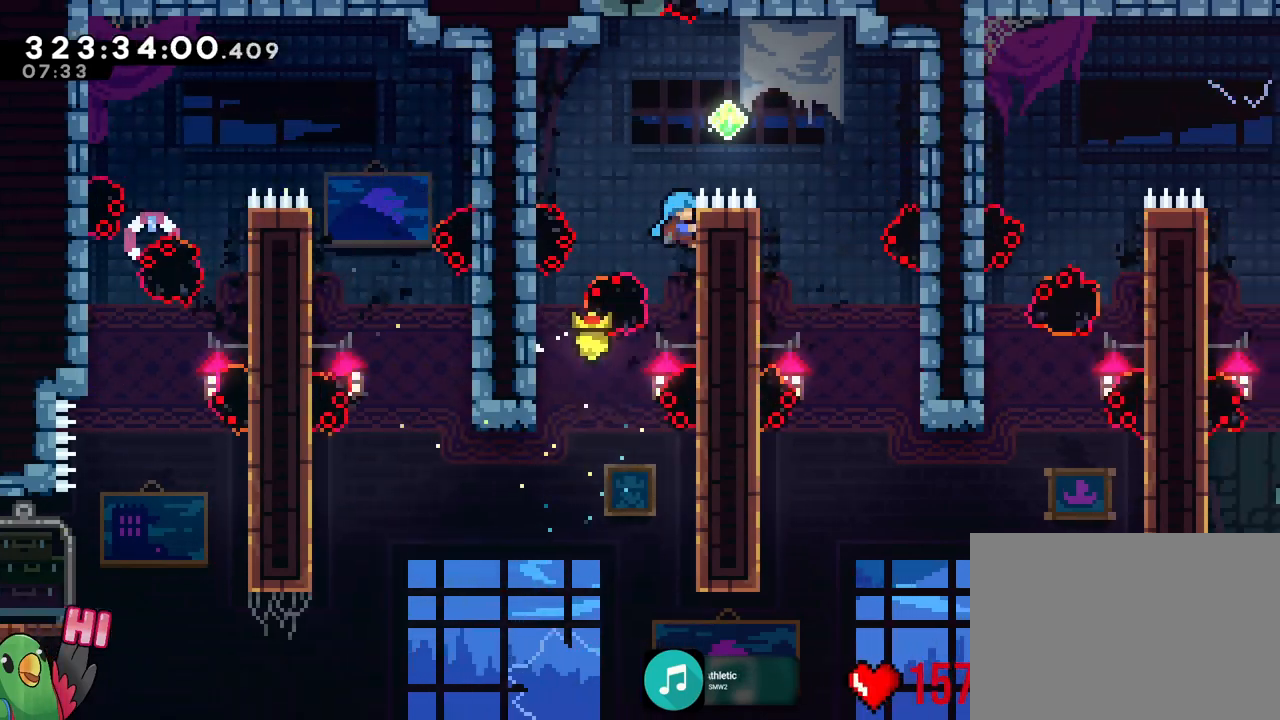
{"buttons": ["R1"], "left_stick": "center", "right_stick": "center", "events": [[16, "B", "up"], [116, "left_stick", "up-right"], [150, "X", "down"], [200, "X", "up"], [267, "X", "down"], [317, "X", "up"], [433, "left_stick", "center"]]}
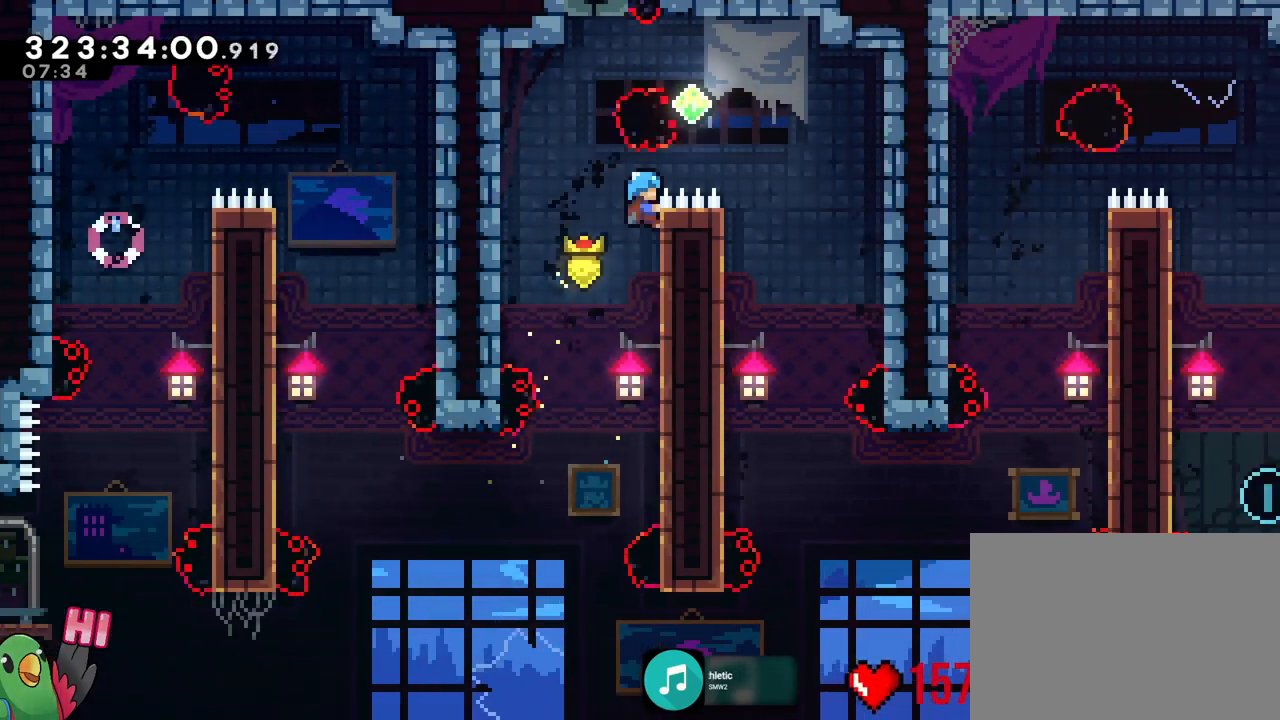
{"buttons": ["B", "R1"], "left_stick": "right", "right_stick": "center", "events": [[384, "B", "down"], [401, "left_stick", "right"]]}
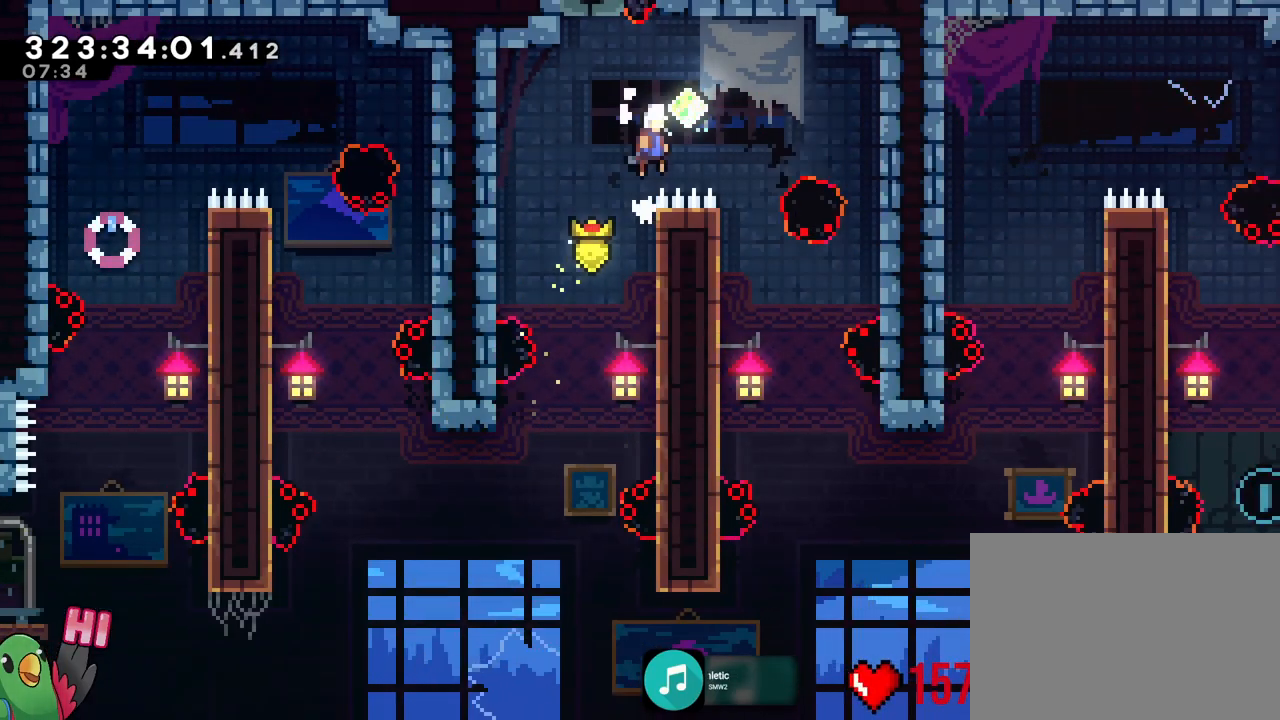
{"buttons": [], "left_stick": "center", "right_stick": "center", "events": [[117, "START", "down"], [183, "START", "up"], [350, "B", "up"], [350, "R1", "up"], [367, "left_stick", "center"]]}
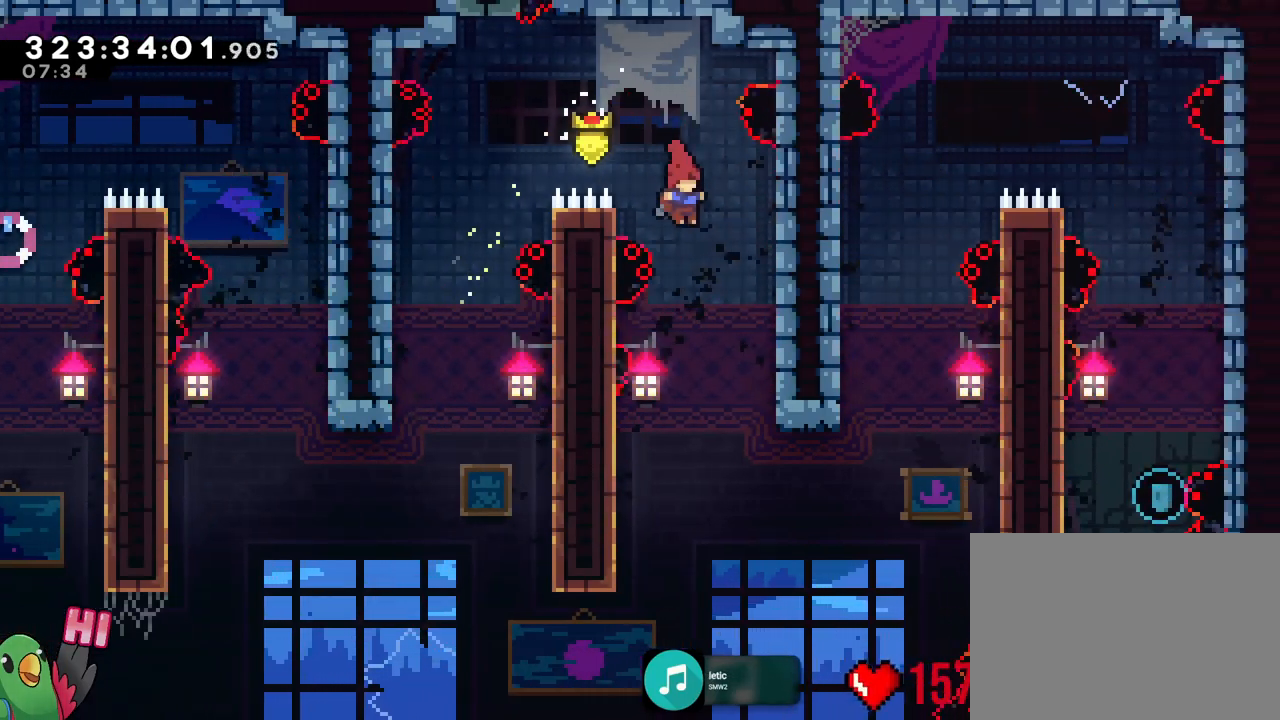
{"buttons": ["Y"], "left_stick": "right", "right_stick": "center", "events": [[134, "R2", "down"], [234, "left_stick", "right"], [334, "R2", "up"], [417, "R2", "down"], [467, "R2", "up"], [501, "Y", "down"]]}
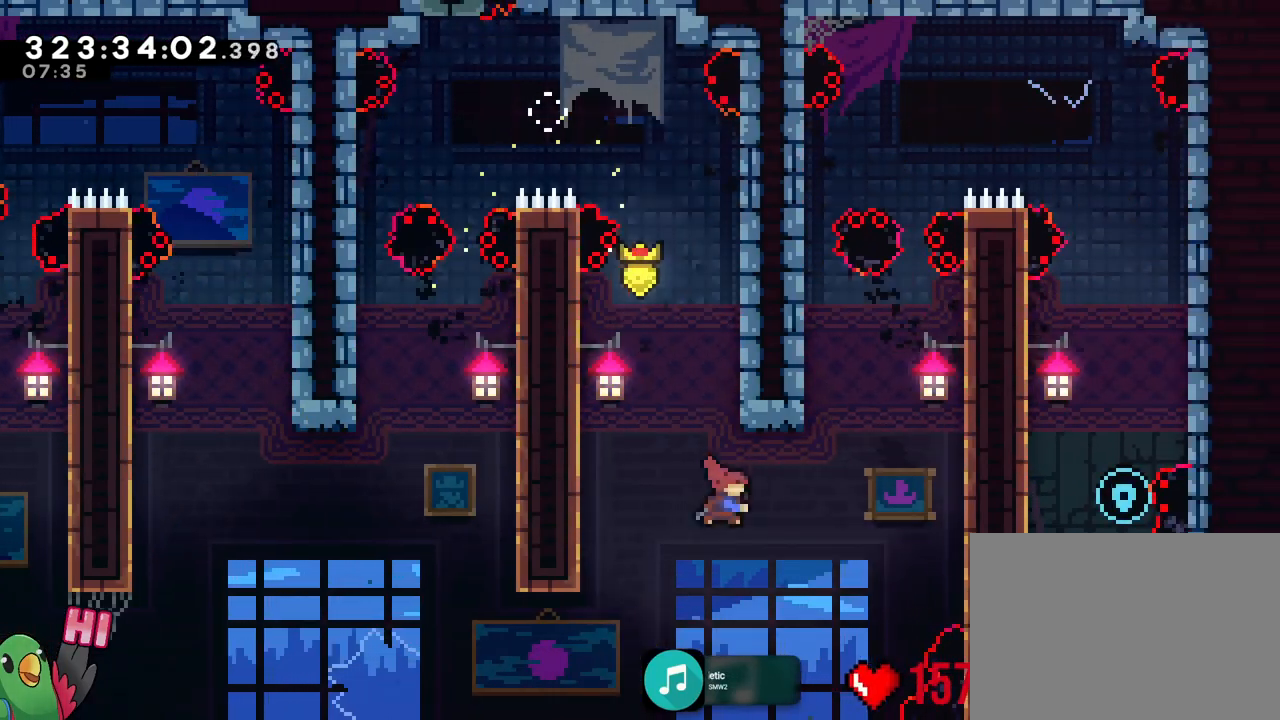
{"buttons": ["B"], "left_stick": "right", "right_stick": "center"}
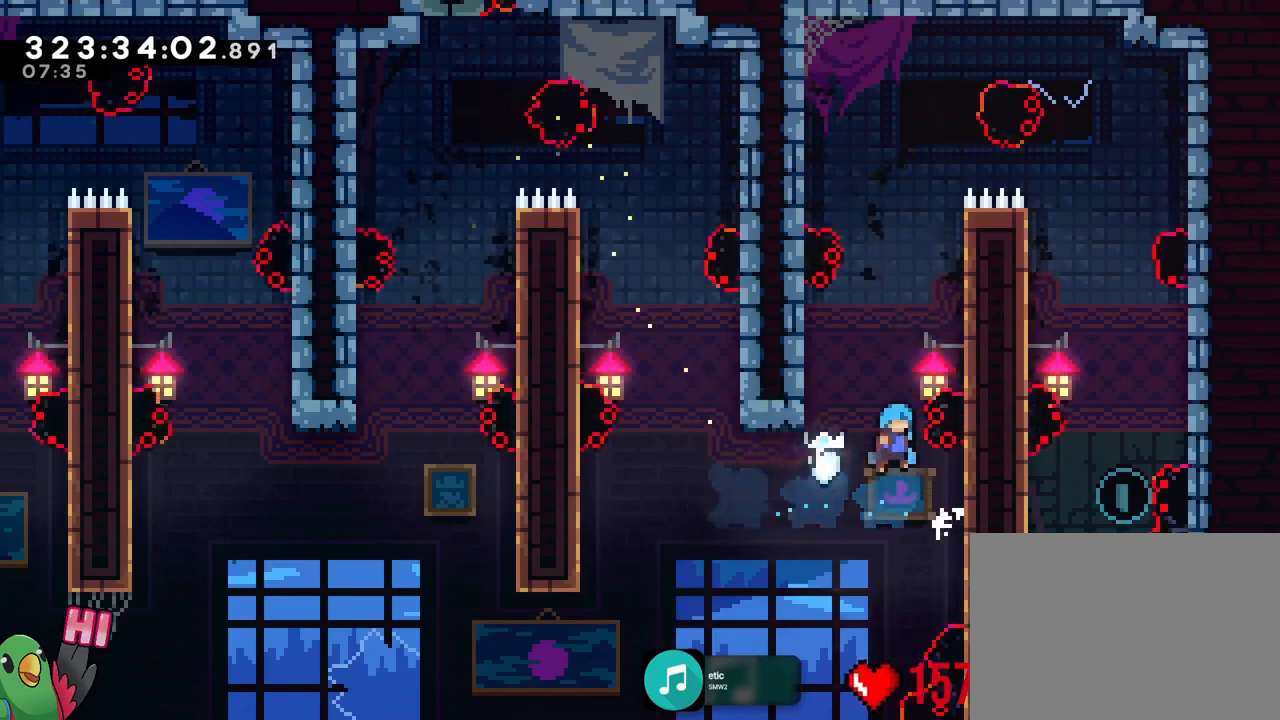
{"buttons": [], "left_stick": "right", "right_stick": "center", "events": [[100, "R1", "down"], [250, "B", "up"], [317, "B", "down"], [451, "R1", "up"], [484, "B", "up"]]}
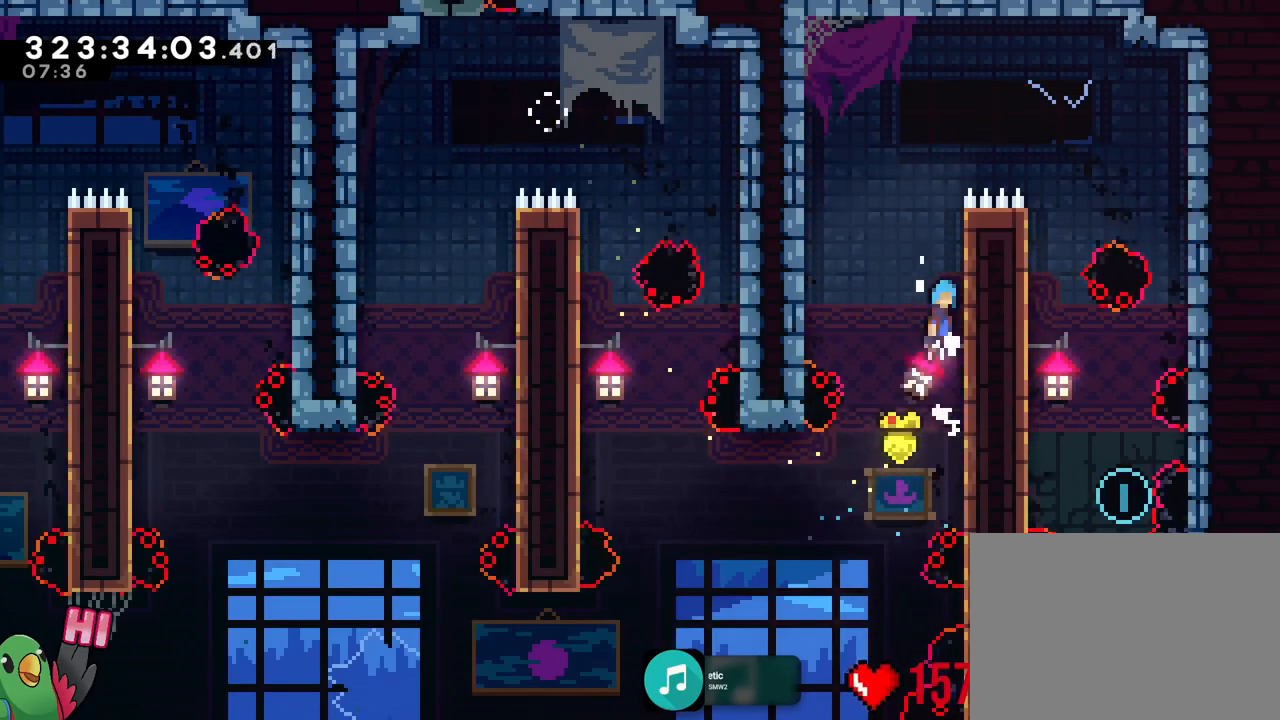
{"buttons": [], "left_stick": "right", "right_stick": "center", "events": [[33, "B", "down"], [50, "left_stick", "left"], [233, "R1", "down"], [450, "B", "up"], [450, "R1", "up"], [484, "left_stick", "right"]]}
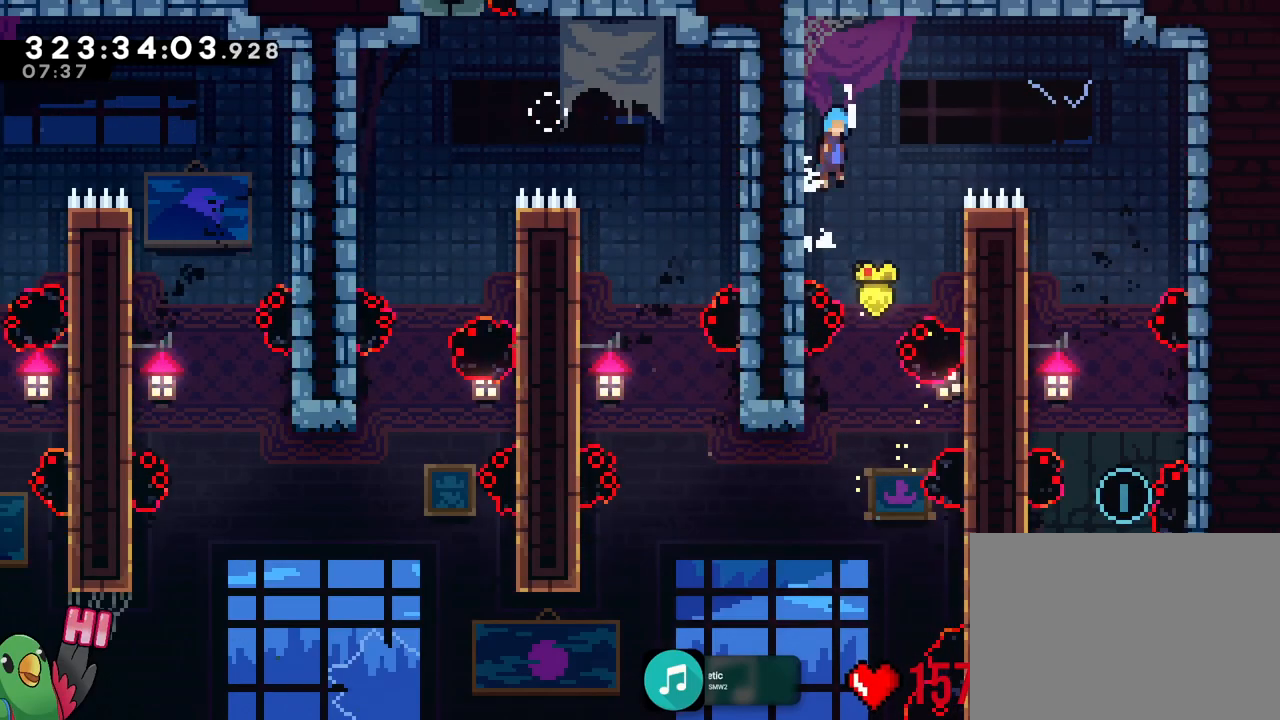
{"buttons": ["B", "R1"], "left_stick": "right", "right_stick": "center", "events": [[34, "B", "down"], [284, "R1", "down"]]}